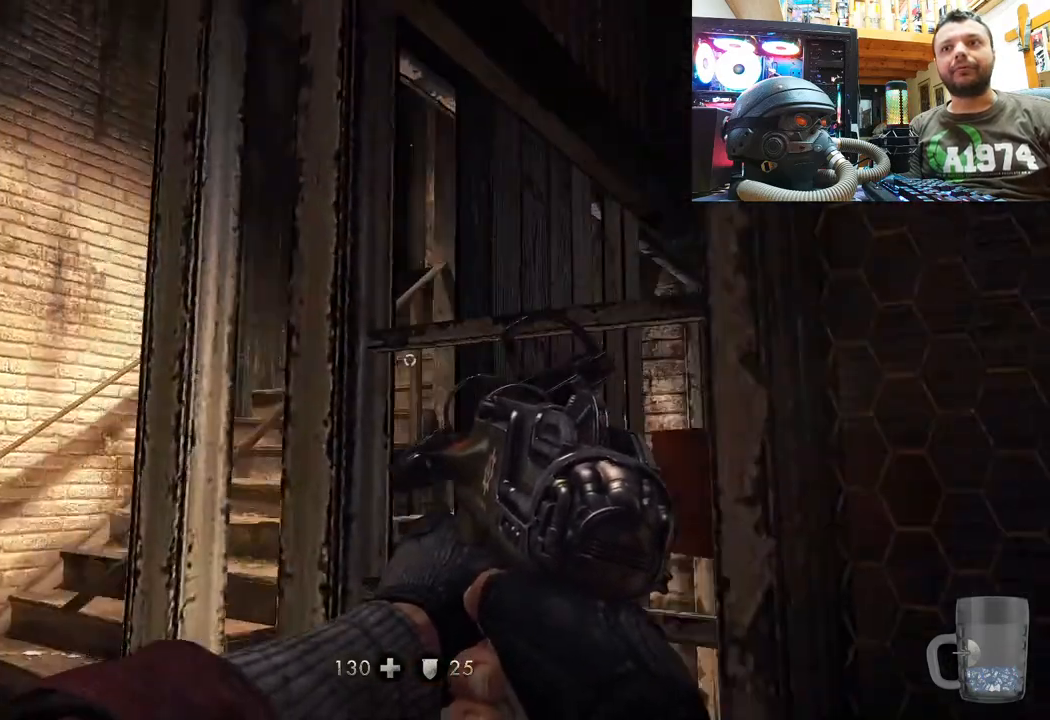
Gameplay with a controller (PlayStation layout); each line is a JSON object with the inputs held at the frame after it. "events" lists button and stick changes between this image and that frame as [ms after this image, input, new state], when the widget could be followed in between. Not read: L1 TOUCHPAD.
{"buttons": [], "left_stick": "down-left", "right_stick": "up-right", "events": [[200, "right_stick", "up-right"]]}
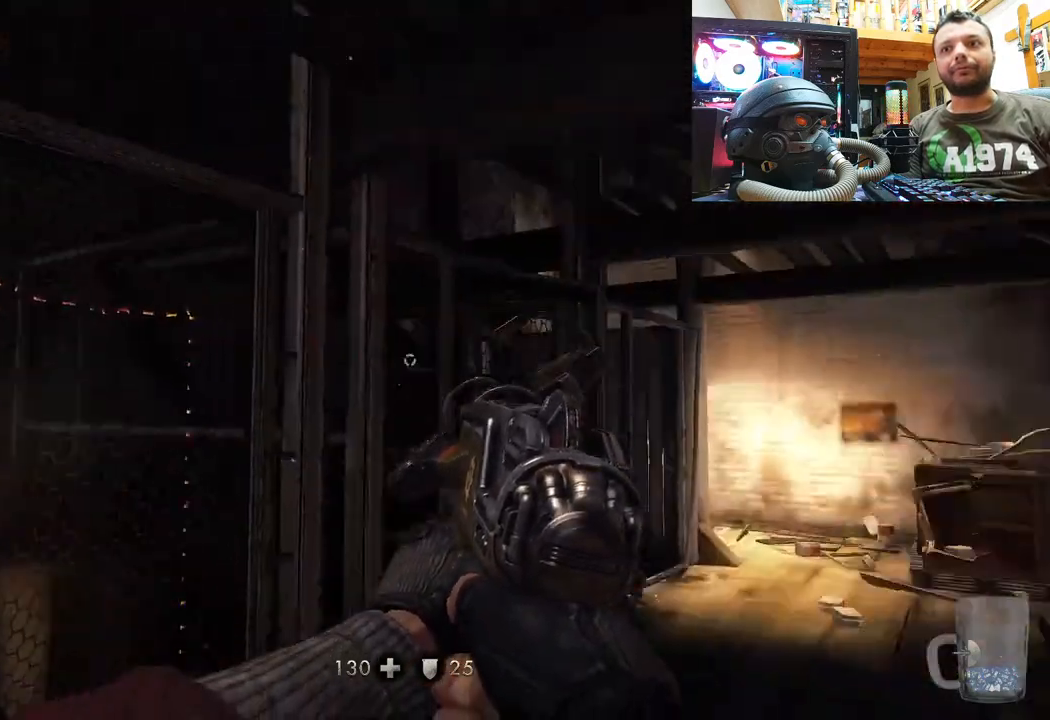
{"buttons": [], "left_stick": "up-right", "right_stick": "down-right", "events": [[217, "left_stick", "center"], [267, "right_stick", "center"], [433, "left_stick", "up-right"], [467, "right_stick", "down-right"]]}
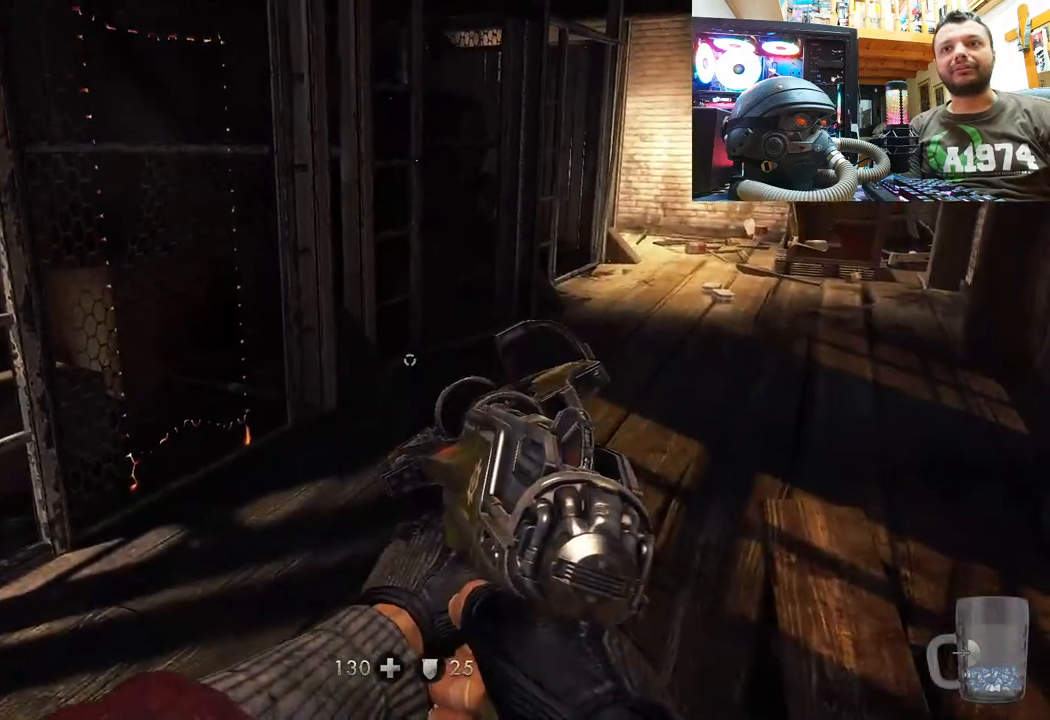
{"buttons": ["SQUARE"], "left_stick": "up", "right_stick": "center", "events": [[183, "right_stick", "center"], [283, "SQUARE", "down"], [383, "SQUARE", "up"], [450, "SQUARE", "down"], [450, "left_stick", "up"]]}
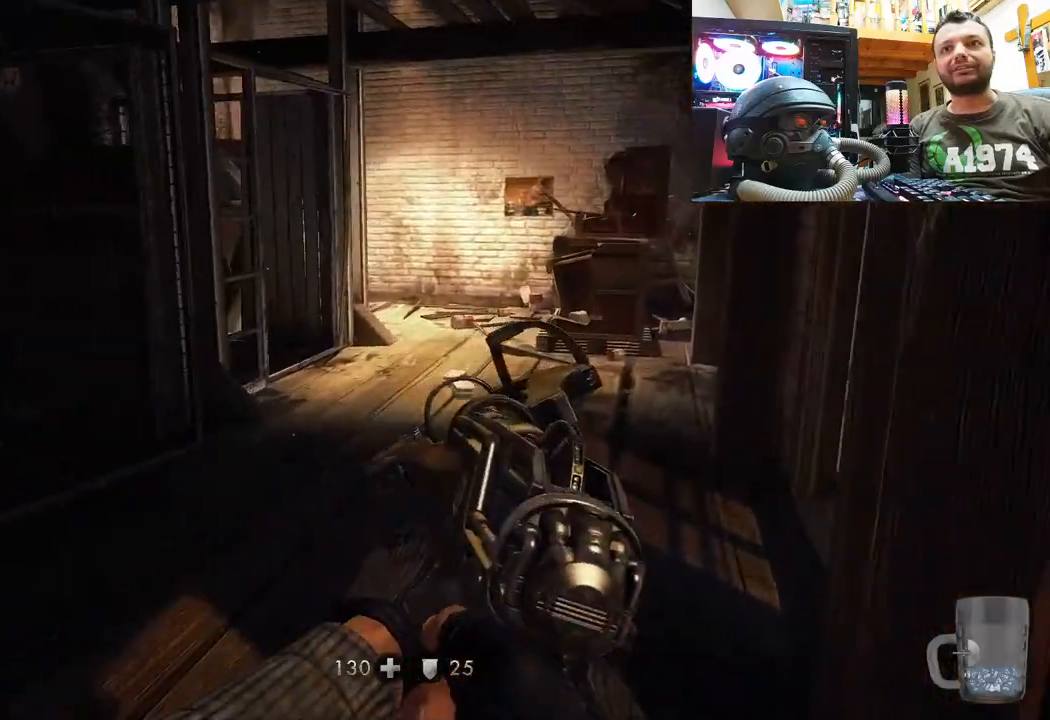
{"buttons": [], "left_stick": "center", "right_stick": "center", "events": [[67, "SQUARE", "up"], [133, "SQUARE", "down"], [267, "SQUARE", "up"], [317, "SQUARE", "down"], [367, "left_stick", "center"], [483, "SQUARE", "up"]]}
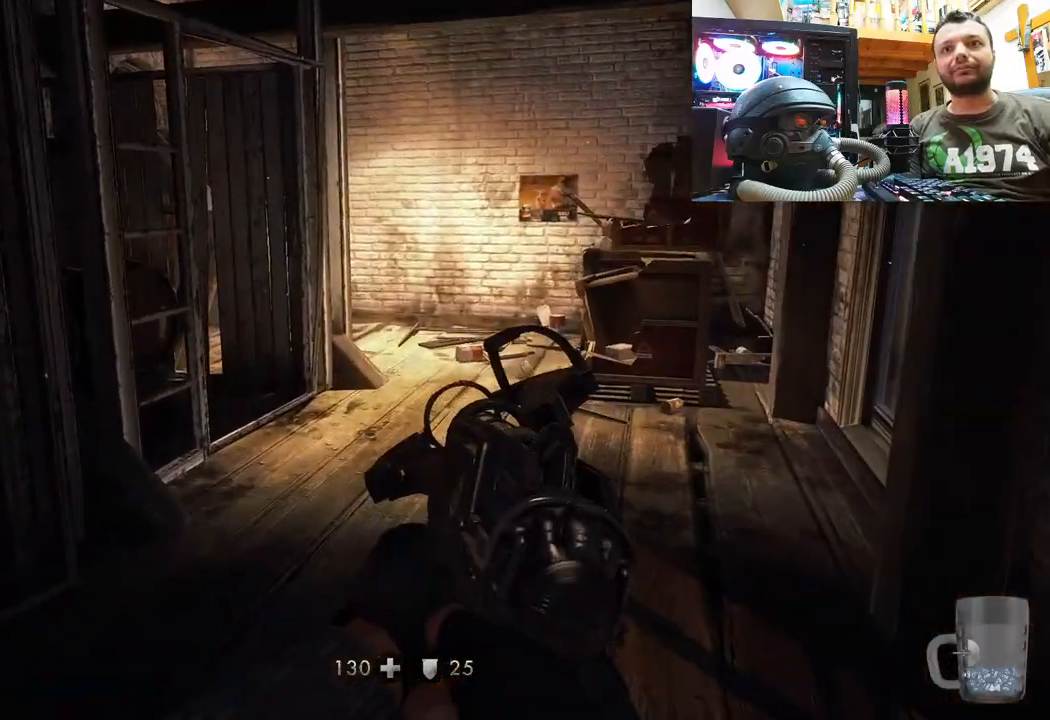
{"buttons": ["SQUARE"], "left_stick": "up", "right_stick": "center", "events": [[17, "SQUARE", "down"], [17, "left_stick", "up-right"], [317, "left_stick", "up"]]}
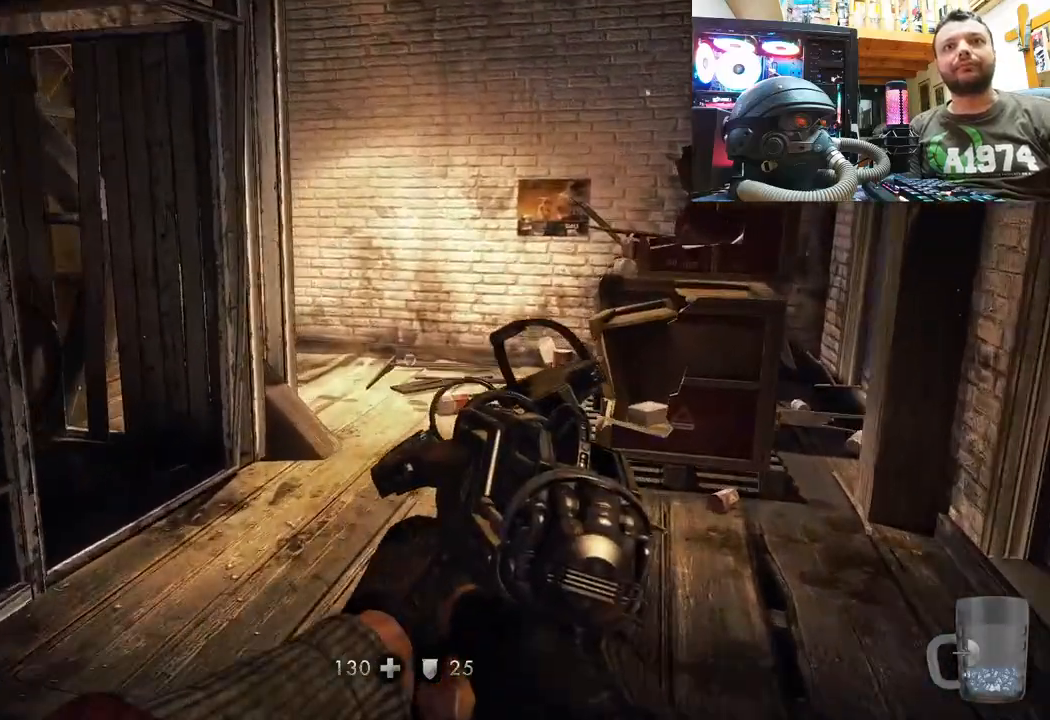
{"buttons": [], "left_stick": "up", "right_stick": "left", "events": [[233, "SQUARE", "up"], [400, "right_stick", "left"]]}
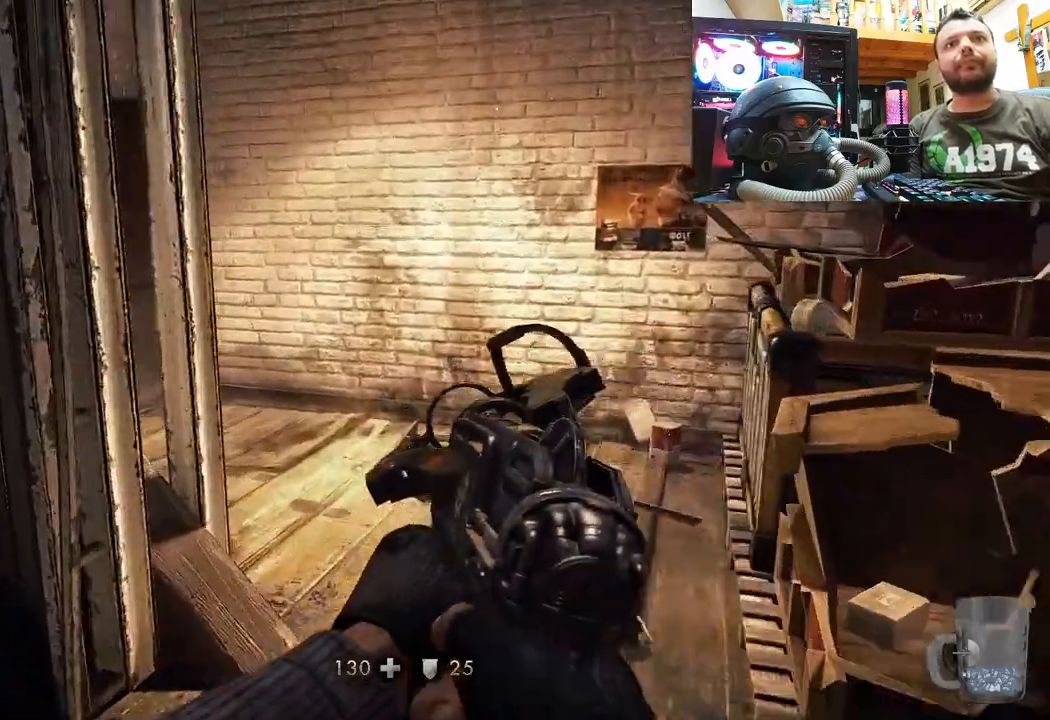
{"buttons": [], "left_stick": "up-right", "right_stick": "up-left", "events": [[83, "left_stick", "up-right"], [100, "right_stick", "up-left"]]}
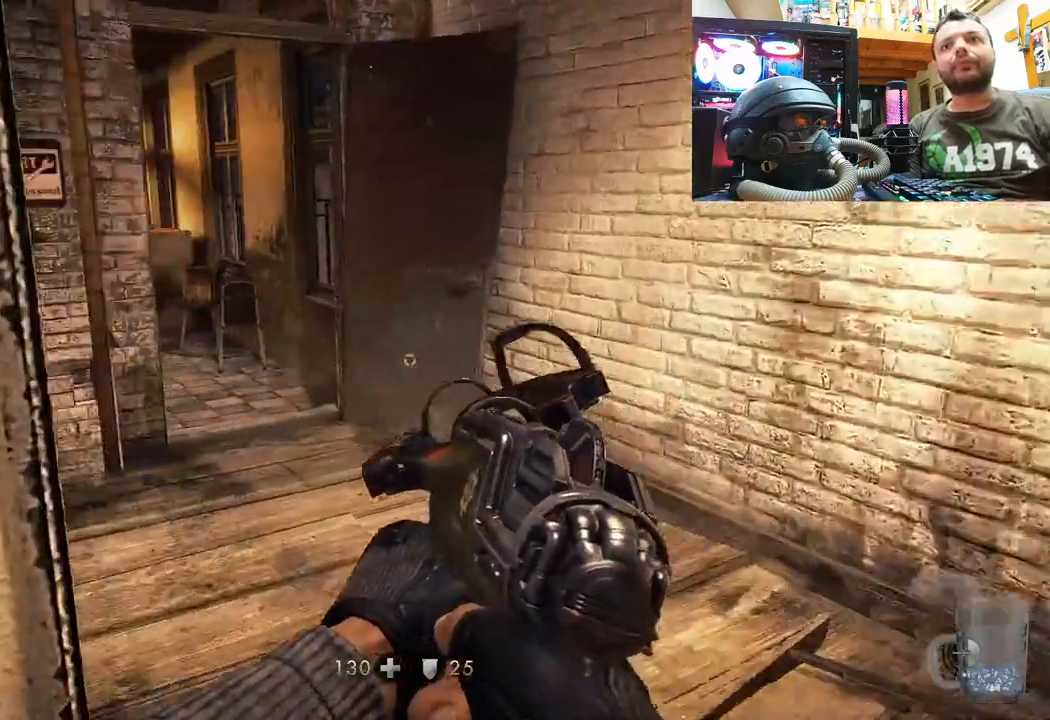
{"buttons": [], "left_stick": "up", "right_stick": "up-left", "events": [[250, "left_stick", "up"]]}
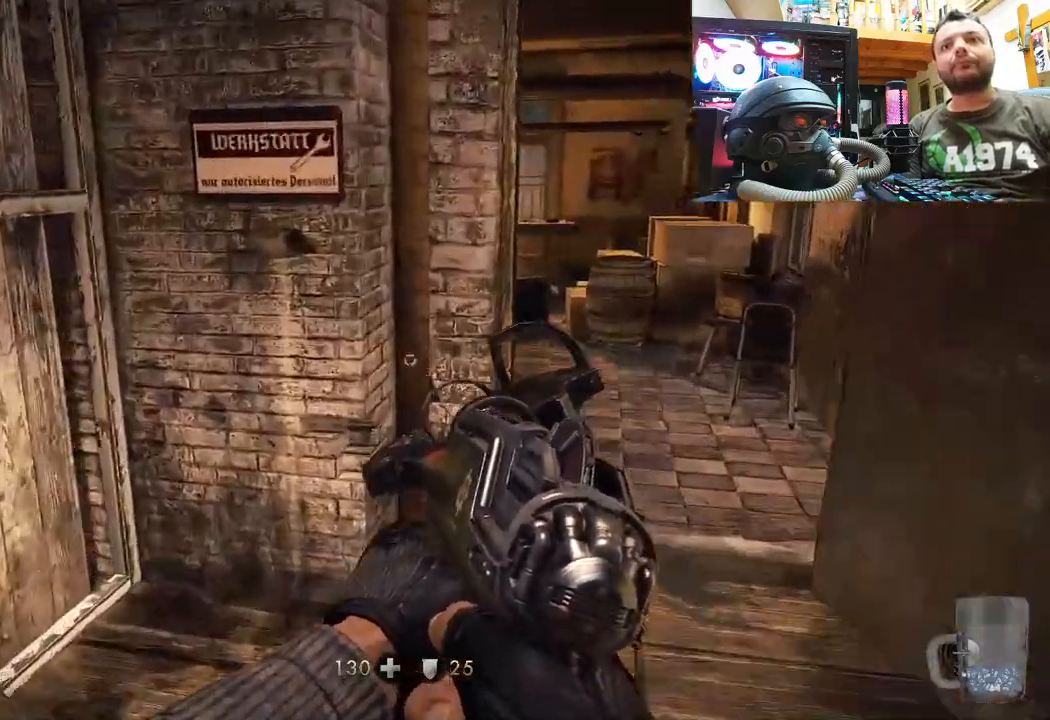
{"buttons": [], "left_stick": "up", "right_stick": "center", "events": [[50, "right_stick", "center"], [233, "right_stick", "up-left"], [467, "right_stick", "center"]]}
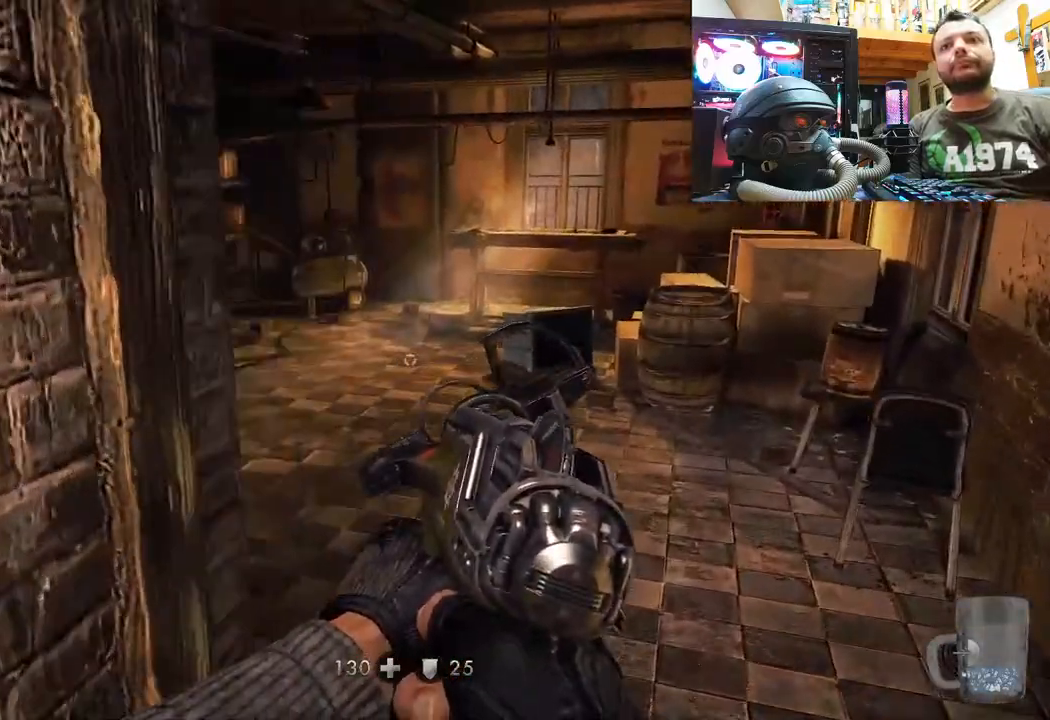
{"buttons": [], "left_stick": "up", "right_stick": "up-left", "events": [[83, "right_stick", "up-left"]]}
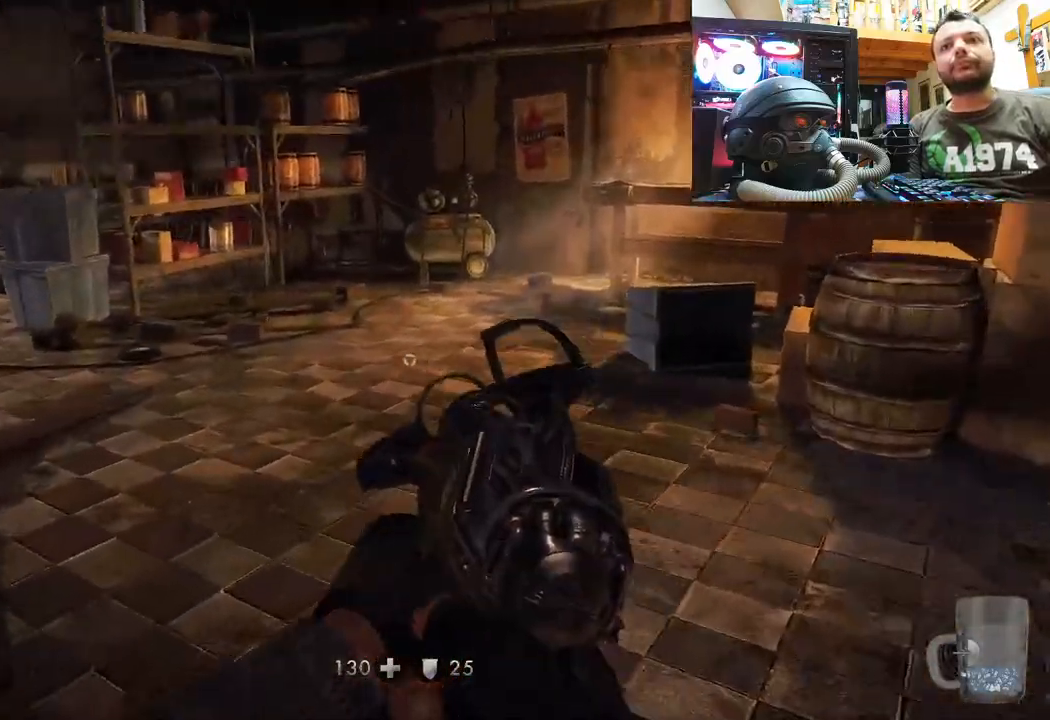
{"buttons": [], "left_stick": "center", "right_stick": "right", "events": [[317, "left_stick", "center"], [367, "right_stick", "center"], [467, "right_stick", "right"]]}
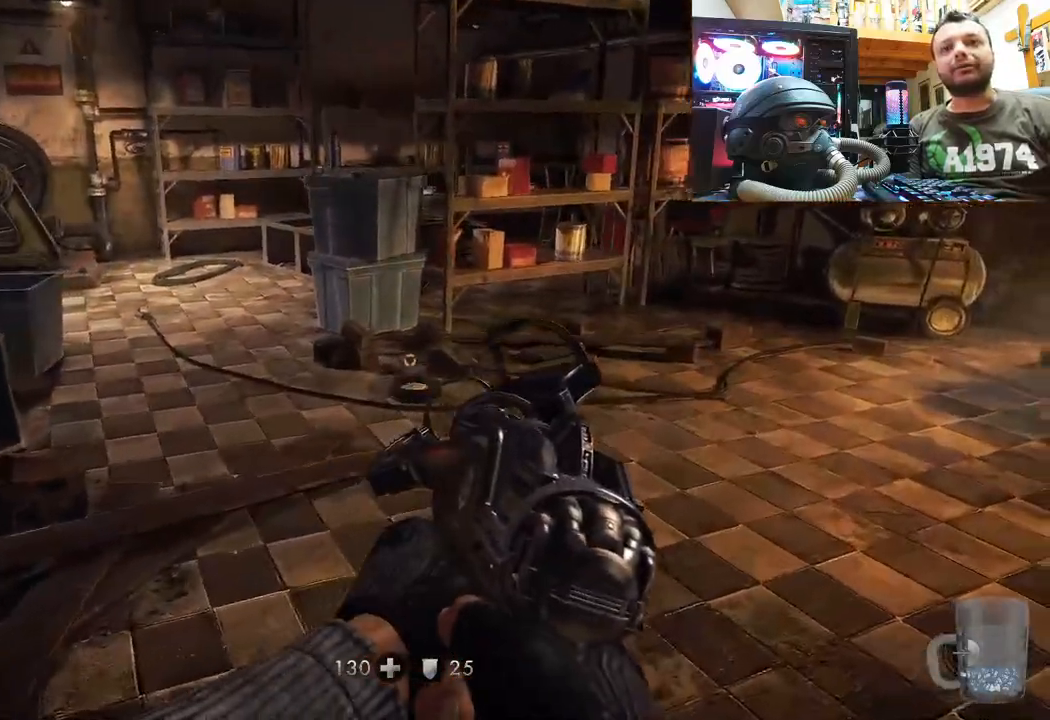
{"buttons": [], "left_stick": "up", "right_stick": "up-left", "events": [[50, "left_stick", "up-right"], [250, "left_stick", "up"], [250, "right_stick", "up-left"]]}
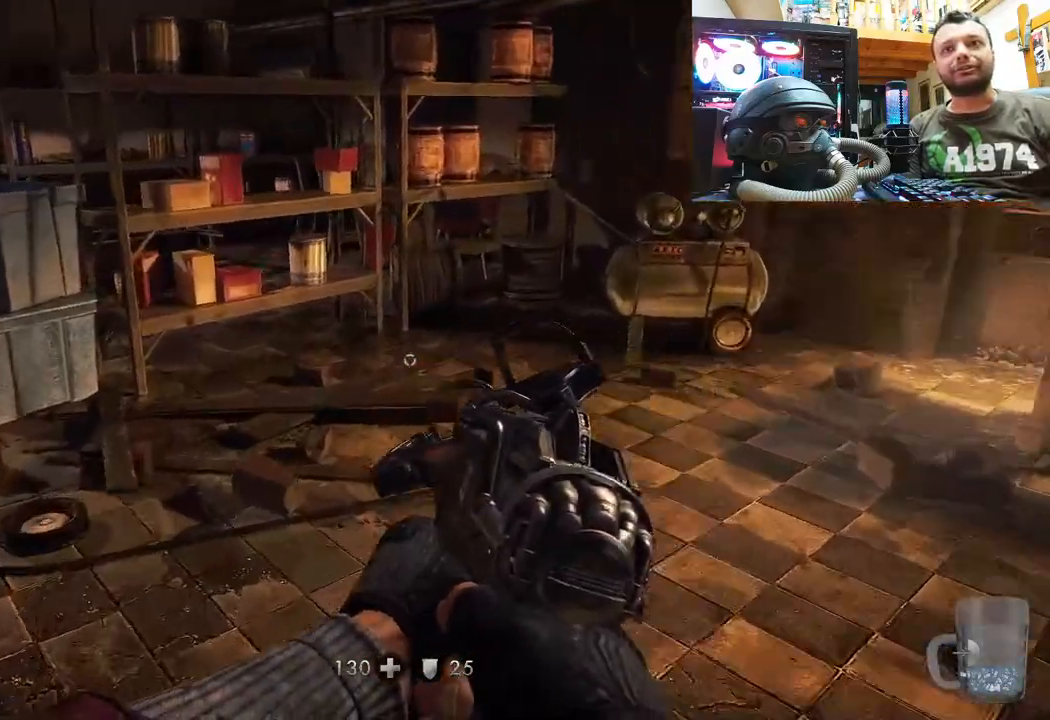
{"buttons": [], "left_stick": "center", "right_stick": "up-left", "events": [[217, "right_stick", "center"], [317, "right_stick", "up-left"], [500, "left_stick", "center"]]}
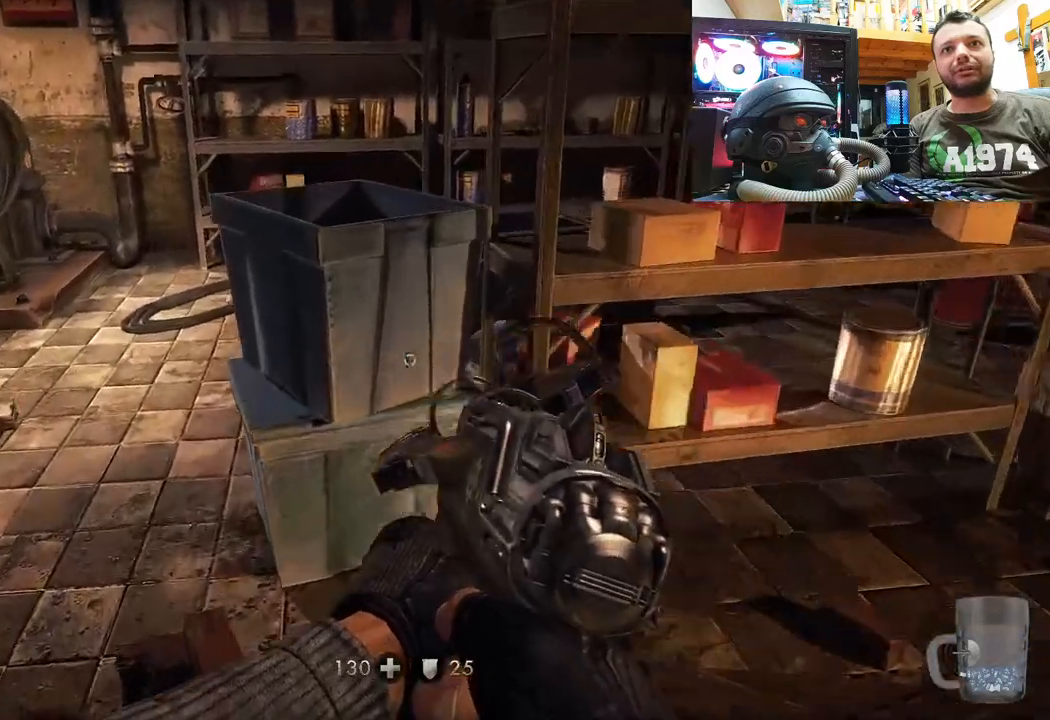
{"buttons": [], "left_stick": "center", "right_stick": "center", "events": [[133, "left_stick", "down"], [233, "right_stick", "center"], [400, "left_stick", "center"]]}
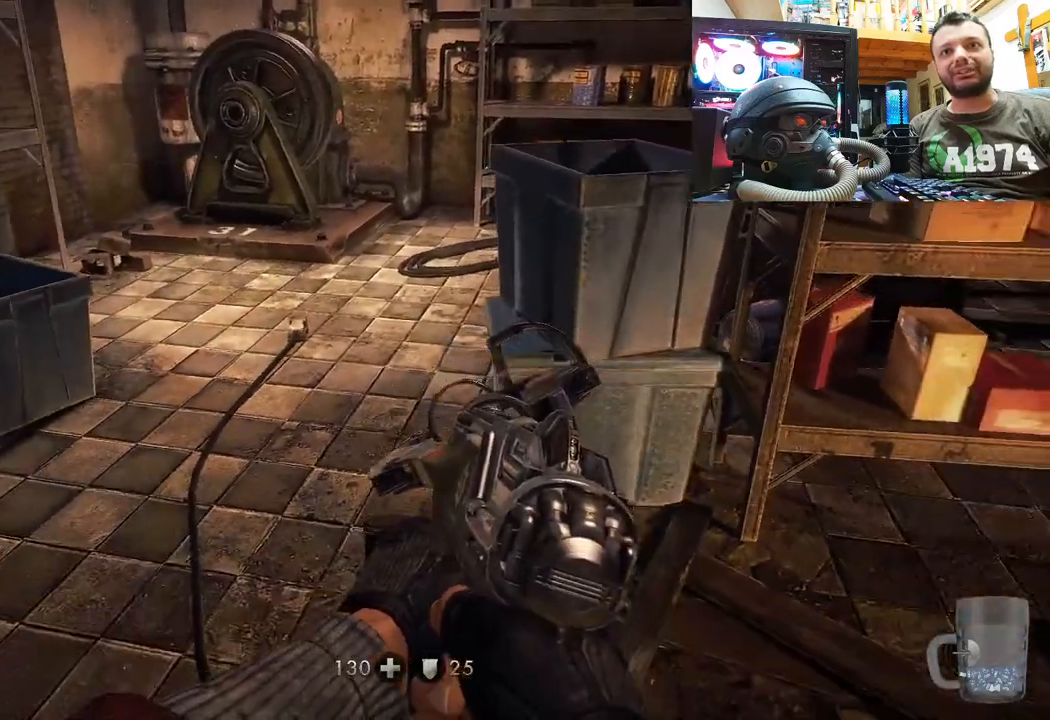
{"buttons": [], "left_stick": "center", "right_stick": "center", "events": []}
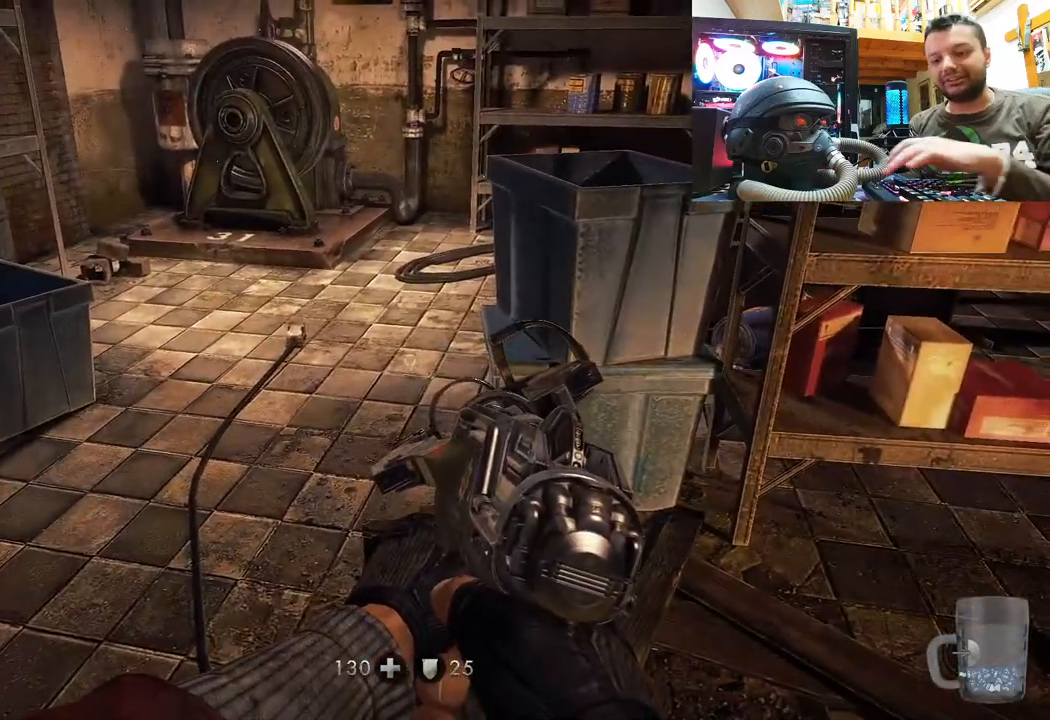
{"buttons": [], "left_stick": "center", "right_stick": "center", "events": []}
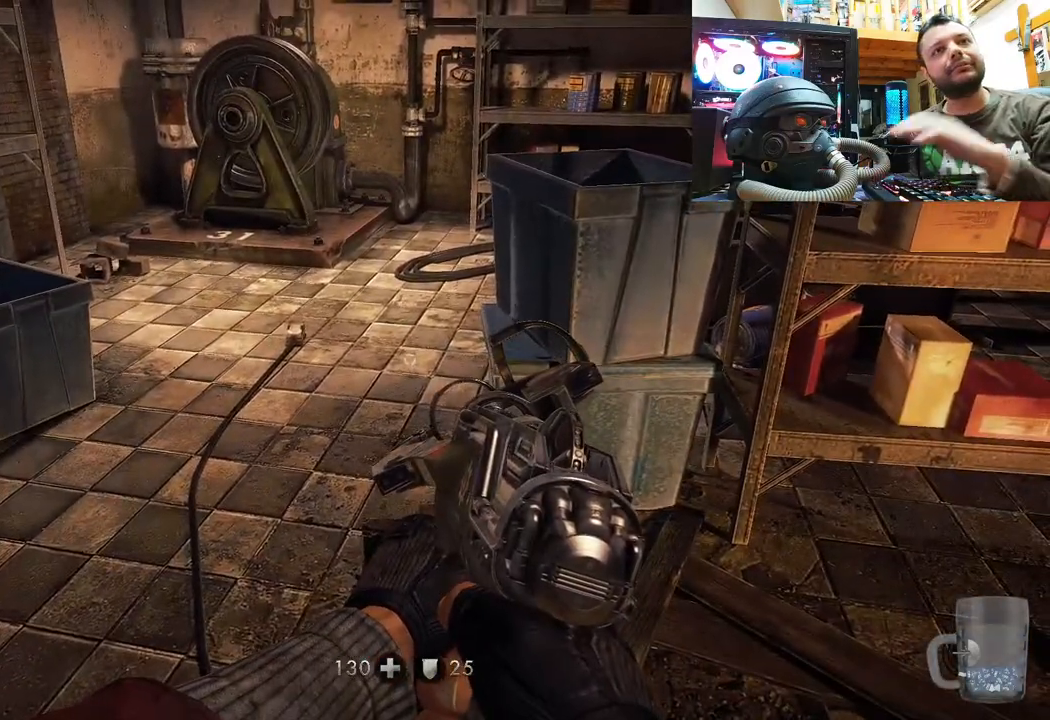
{"buttons": [], "left_stick": "up-right", "right_stick": "center", "events": [[50, "right_stick", "left"], [333, "right_stick", "center"], [400, "left_stick", "up-right"]]}
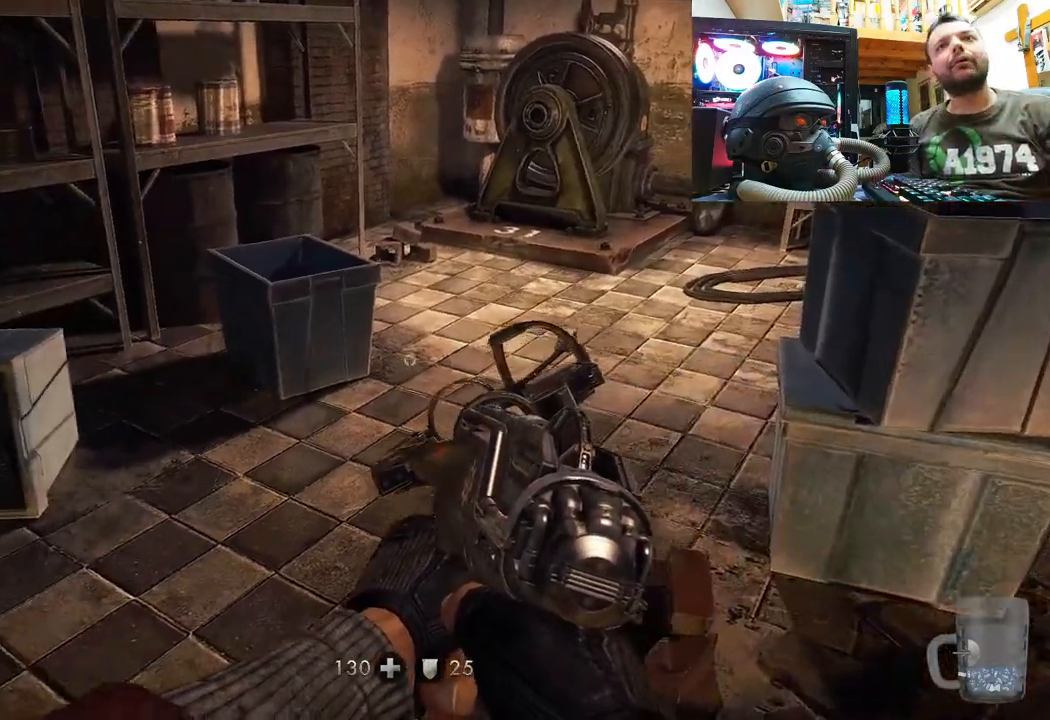
{"buttons": [], "left_stick": "up", "right_stick": "up-left", "events": [[100, "right_stick", "down-right"], [317, "left_stick", "up"], [383, "right_stick", "up-left"]]}
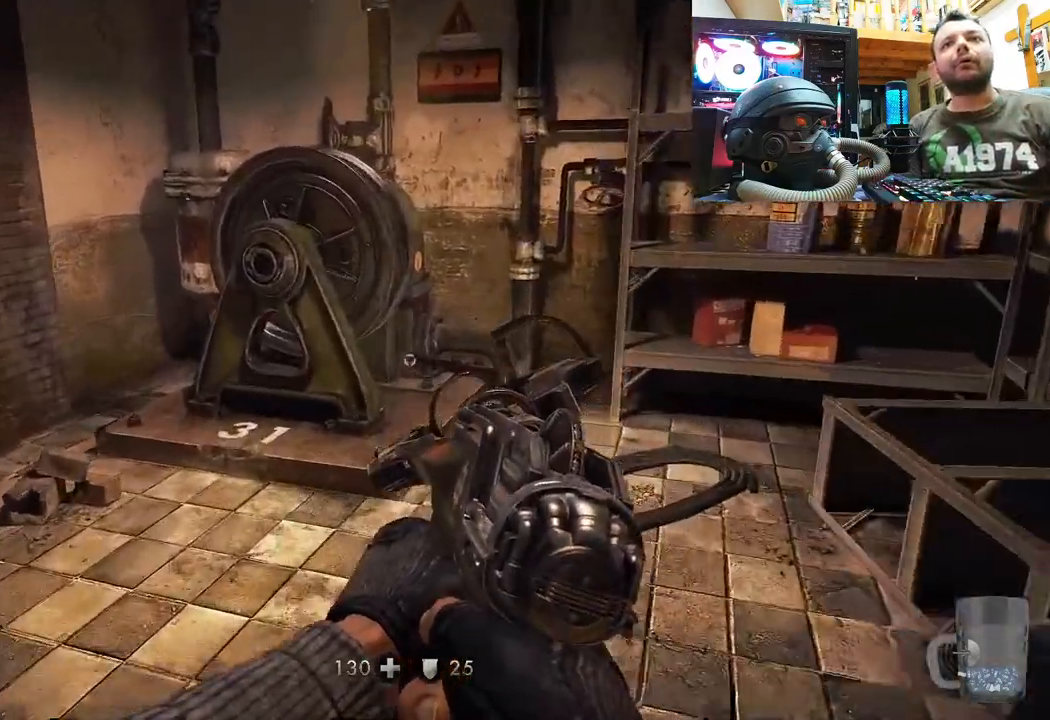
{"buttons": [], "left_stick": "up", "right_stick": "up", "events": [[17, "right_stick", "center"], [433, "right_stick", "up"]]}
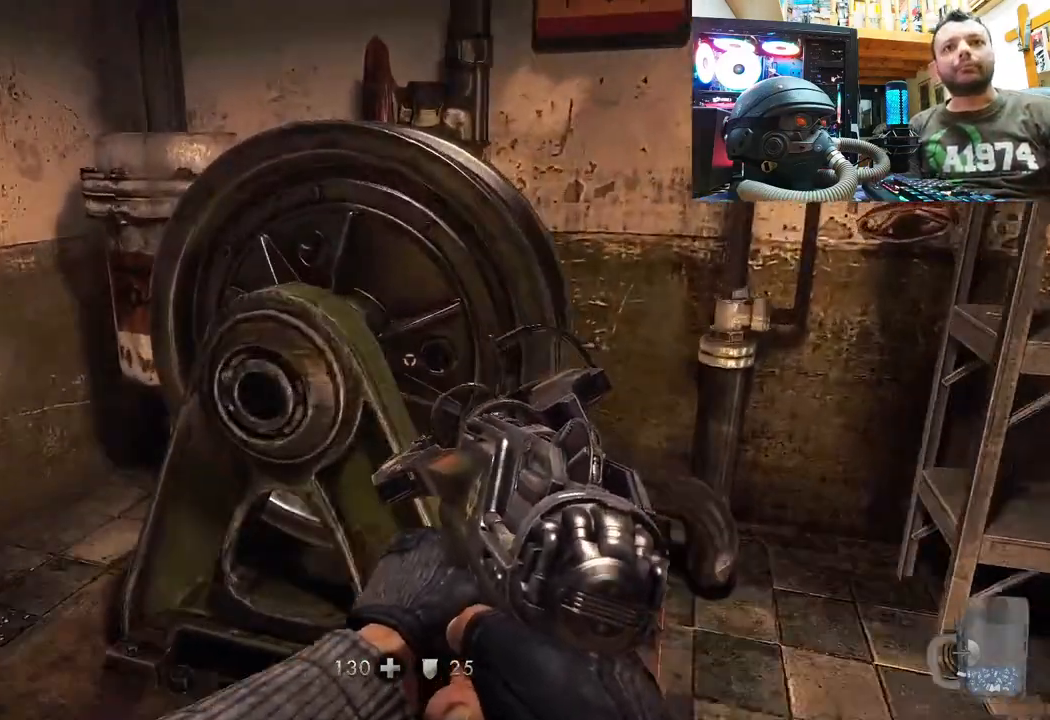
{"buttons": ["SQUARE"], "left_stick": "right", "right_stick": "center", "events": [[17, "left_stick", "up-left"], [150, "left_stick", "center"], [233, "right_stick", "center"], [283, "left_stick", "down-left"], [300, "SQUARE", "down"], [417, "SQUARE", "up"], [450, "left_stick", "down-right"], [467, "SQUARE", "down"], [500, "left_stick", "right"]]}
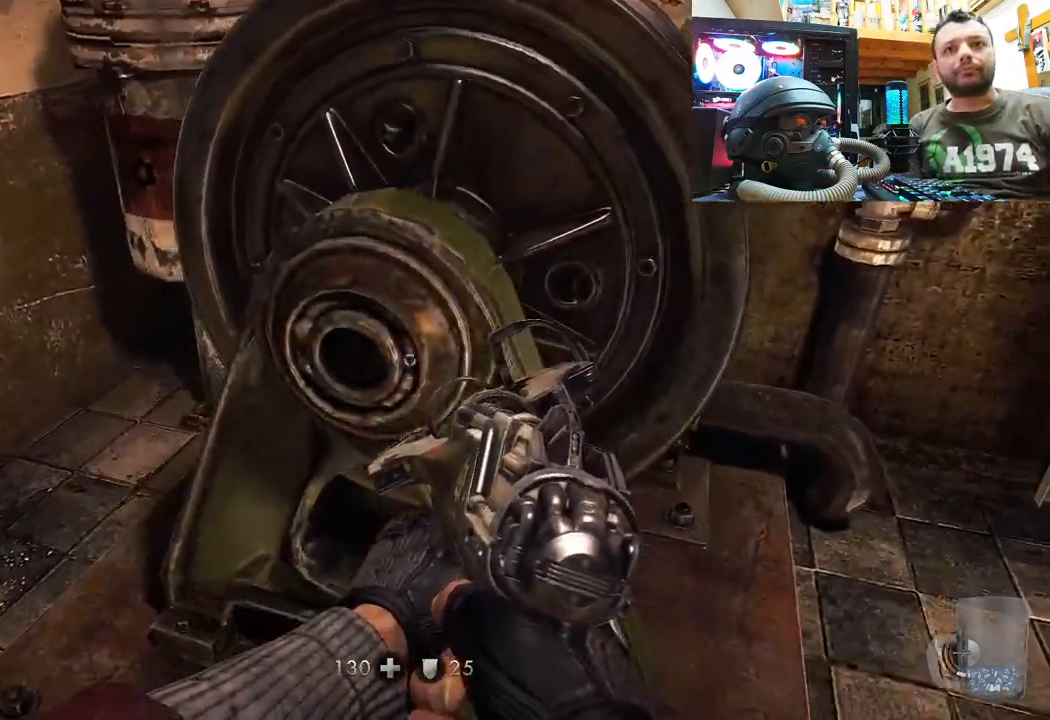
{"buttons": [], "left_stick": "up-right", "right_stick": "up-left", "events": [[67, "SQUARE", "up"], [117, "SQUARE", "down"], [217, "left_stick", "up-right"], [233, "SQUARE", "up"], [350, "right_stick", "up-left"]]}
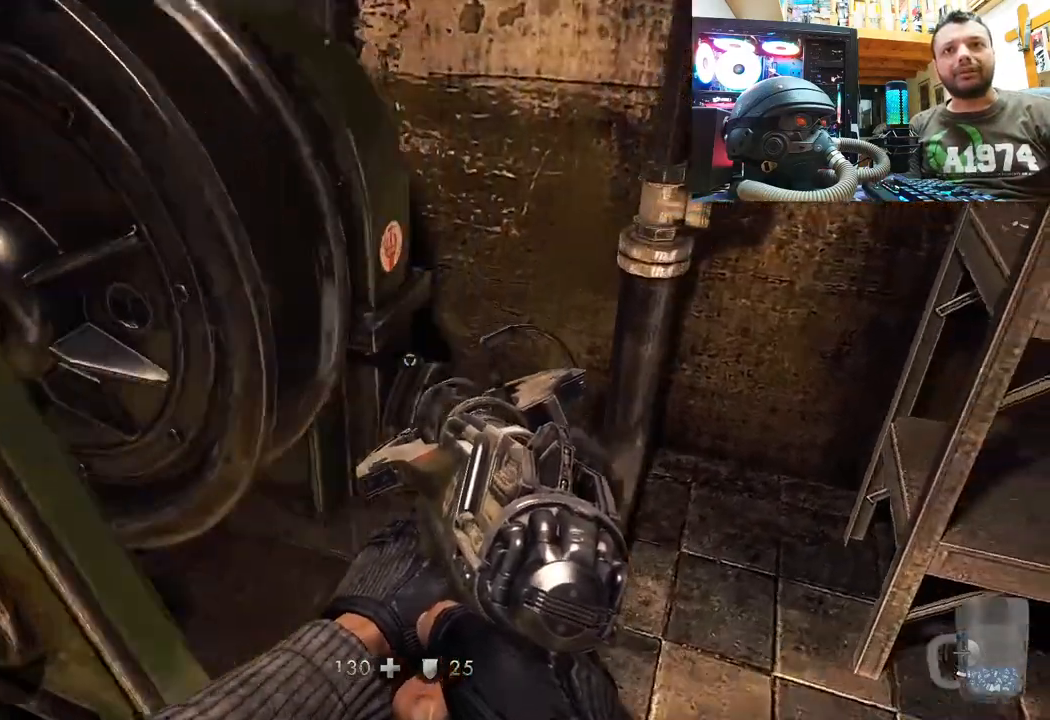
{"buttons": ["SQUARE"], "left_stick": "center", "right_stick": "center", "events": [[283, "right_stick", "center"], [383, "SQUARE", "down"], [383, "left_stick", "center"]]}
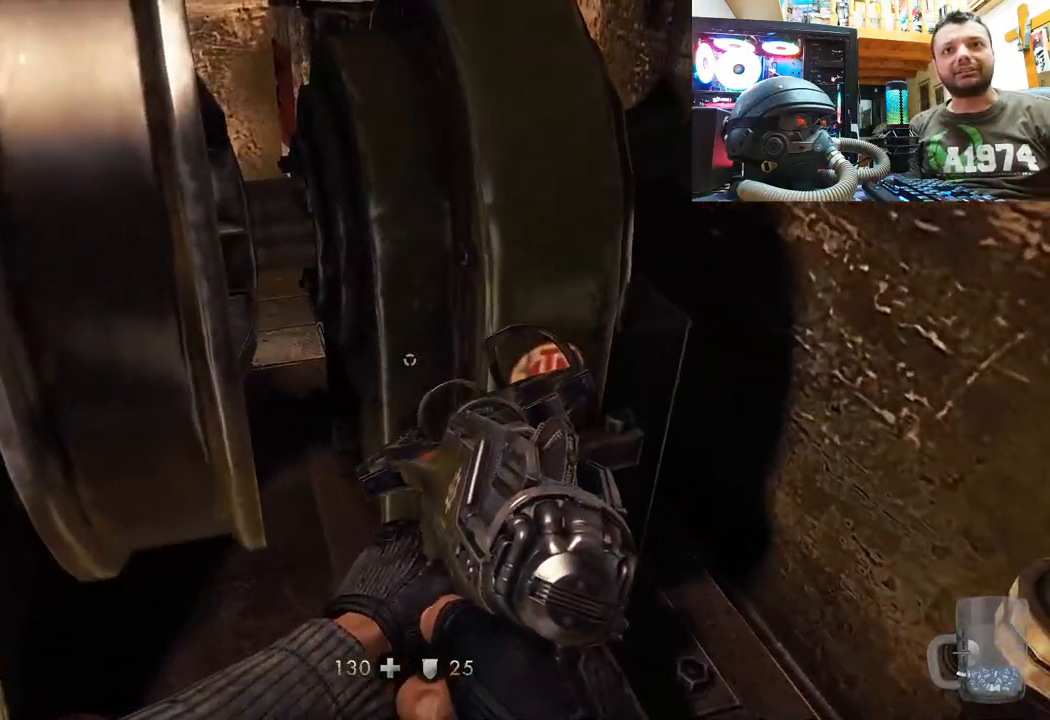
{"buttons": [], "left_stick": "left", "right_stick": "center", "events": [[17, "SQUARE", "up"], [67, "SQUARE", "down"], [150, "left_stick", "up"], [200, "SQUARE", "up"], [250, "SQUARE", "down"], [400, "left_stick", "left"], [433, "SQUARE", "up"]]}
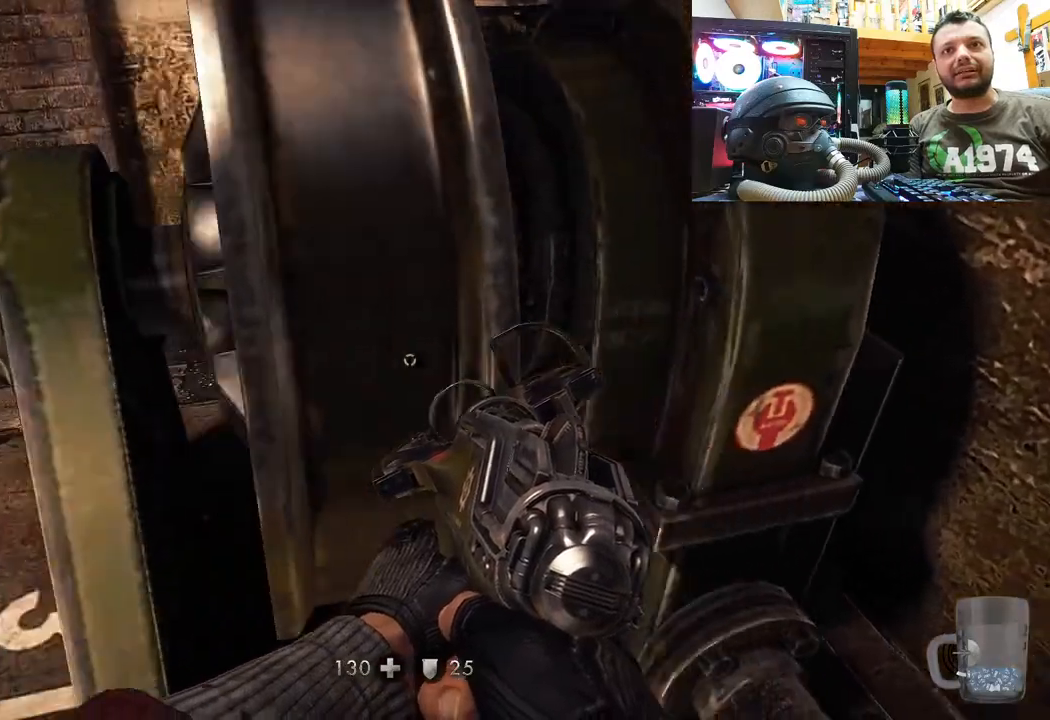
{"buttons": [], "left_stick": "up-left", "right_stick": "down-right", "events": [[117, "right_stick", "down-right"], [150, "left_stick", "up-left"]]}
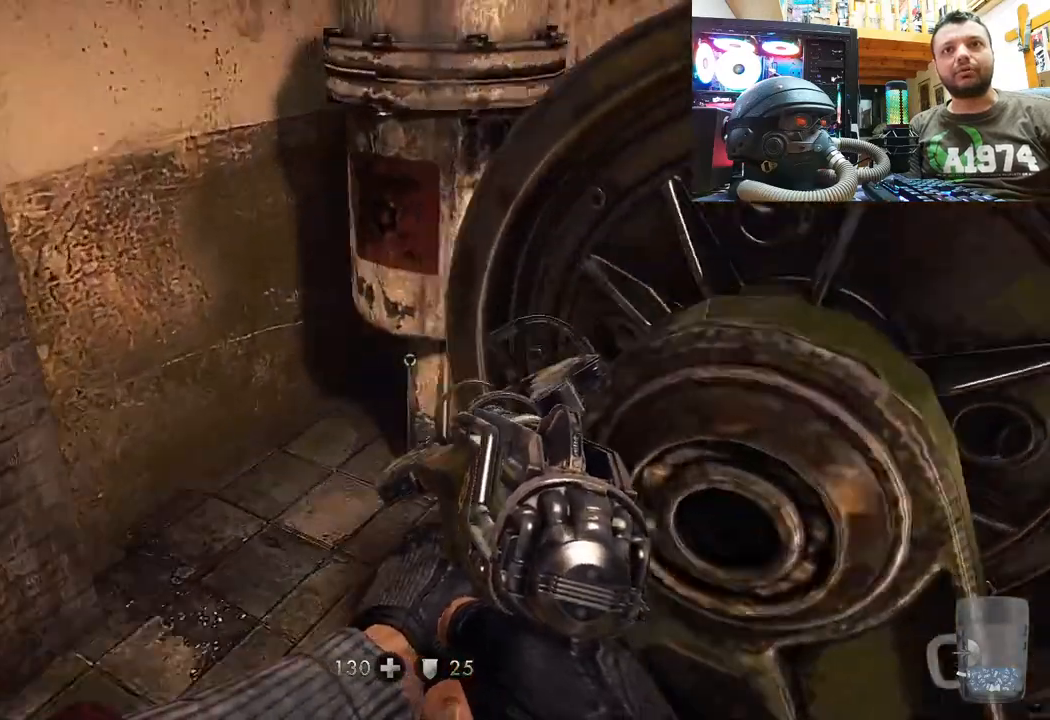
{"buttons": [], "left_stick": "up-left", "right_stick": "right", "events": [[50, "right_stick", "right"]]}
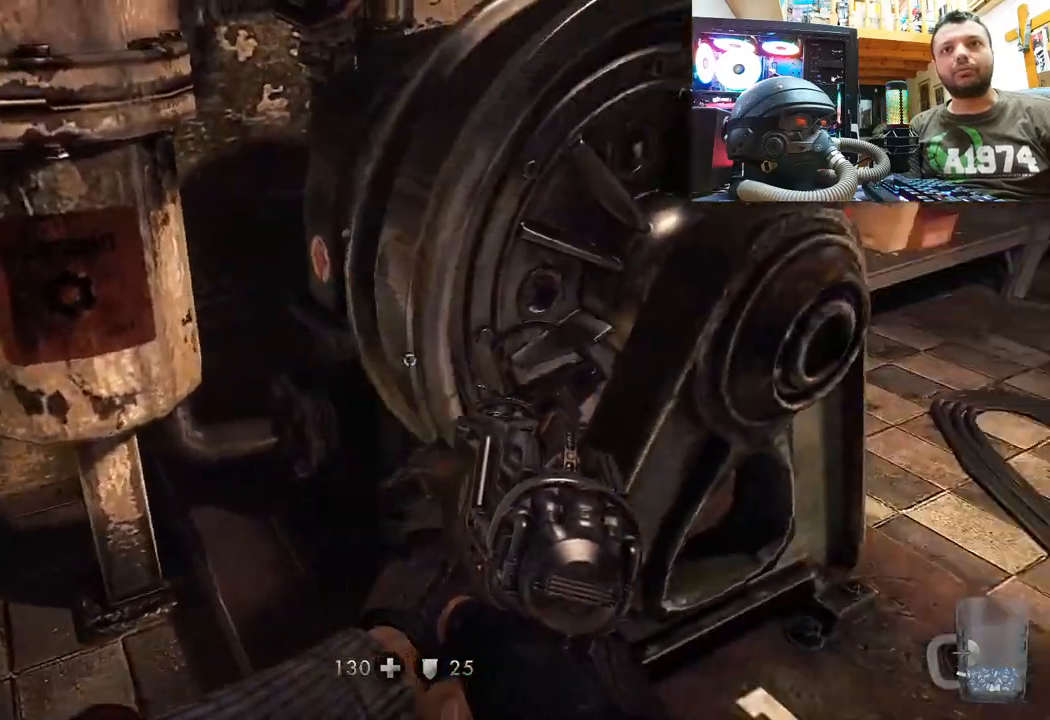
{"buttons": [], "left_stick": "left", "right_stick": "center", "events": [[283, "right_stick", "center"], [417, "left_stick", "left"]]}
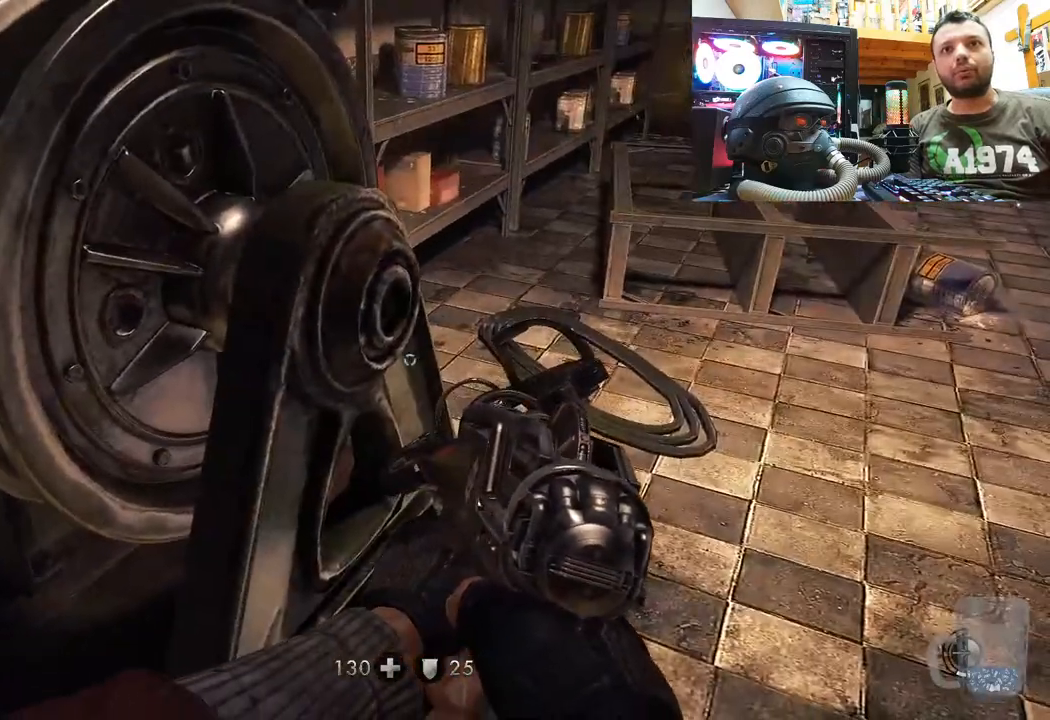
{"buttons": ["SQUARE"], "left_stick": "left", "right_stick": "center", "events": [[50, "left_stick", "up-left"], [67, "right_stick", "left"], [183, "left_stick", "up"], [350, "left_stick", "up-left"], [383, "right_stick", "center"], [483, "SQUARE", "down"], [483, "left_stick", "left"]]}
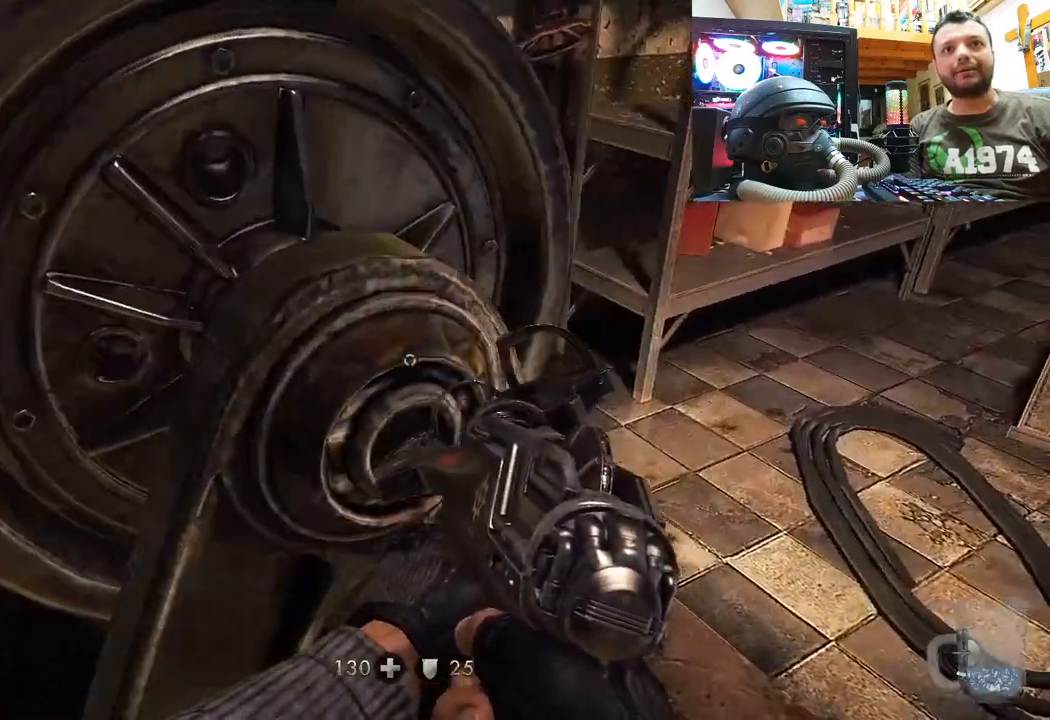
{"buttons": [], "left_stick": "up-right", "right_stick": "center", "events": [[100, "left_stick", "down-right"], [133, "SQUARE", "up"], [183, "SQUARE", "down"], [333, "SQUARE", "up"], [333, "left_stick", "up-right"]]}
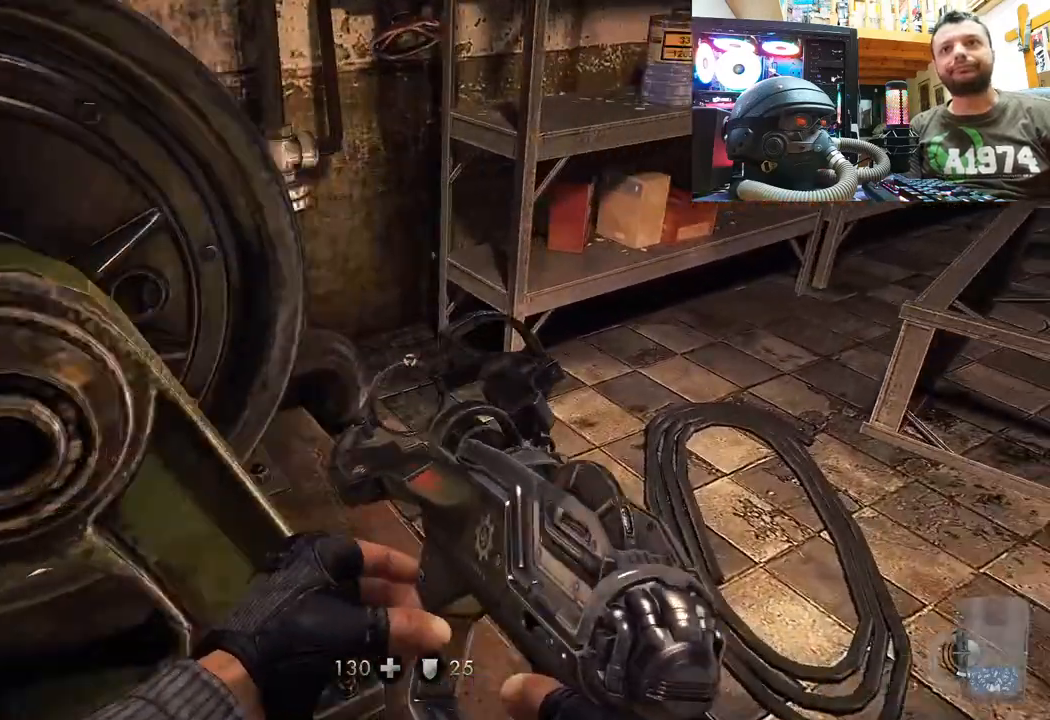
{"buttons": [], "left_stick": "center", "right_stick": "center", "events": [[17, "left_stick", "center"]]}
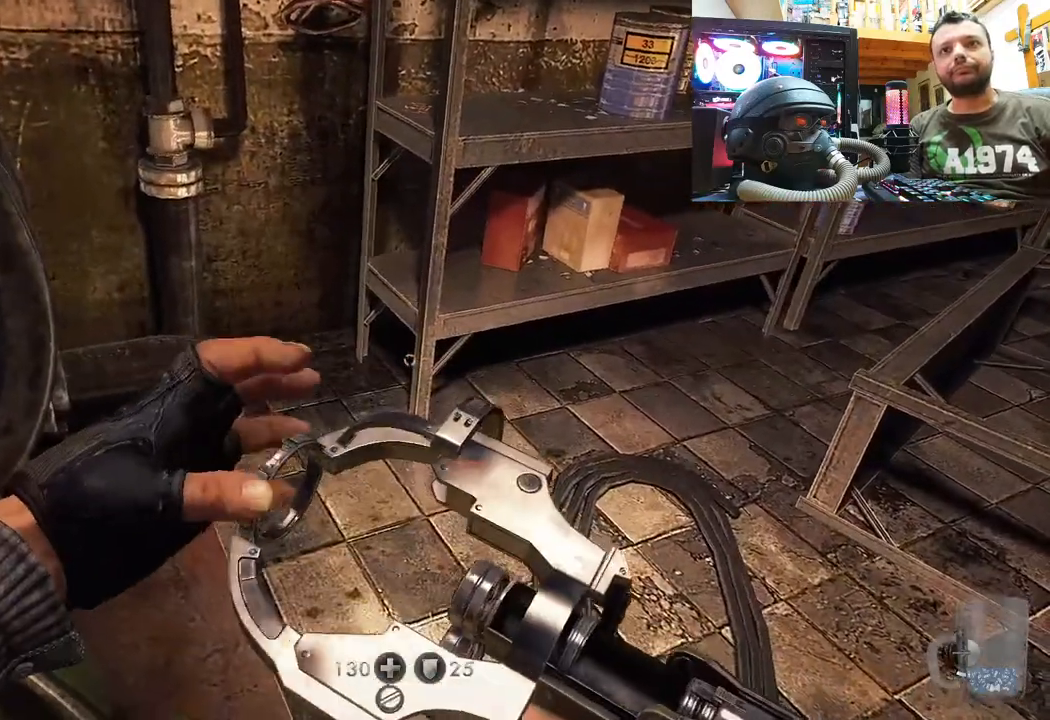
{"buttons": [], "left_stick": "right", "right_stick": "left", "events": [[217, "right_stick", "left"], [350, "left_stick", "right"]]}
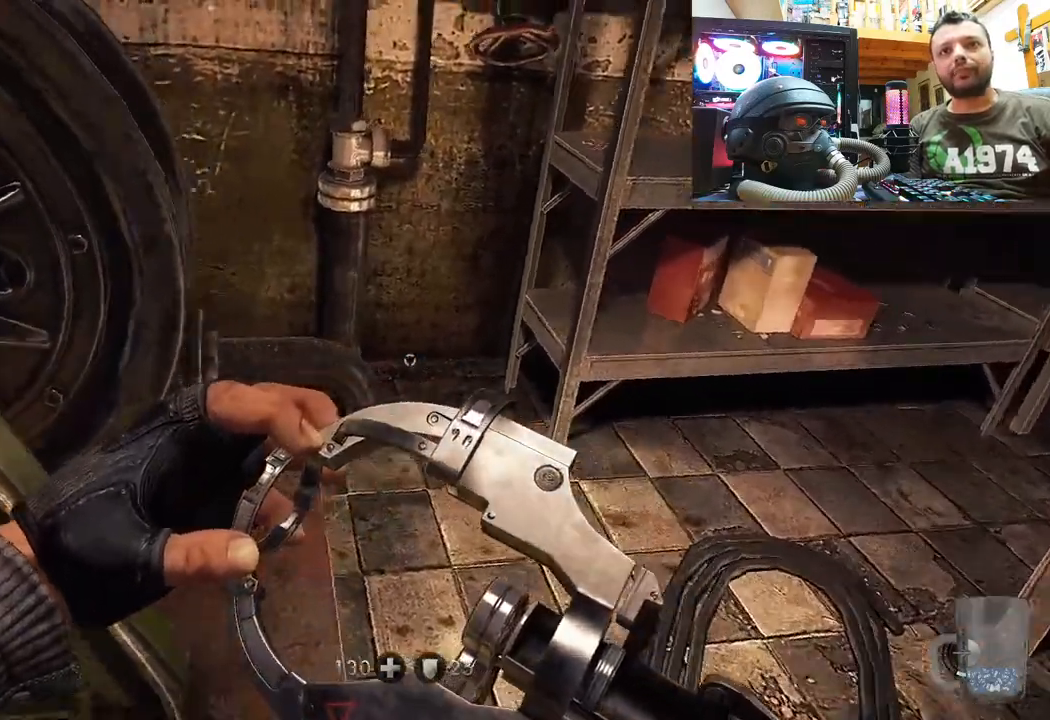
{"buttons": ["SELECT"], "left_stick": "center", "right_stick": "center", "events": [[67, "left_stick", "center"], [167, "right_stick", "center"], [417, "SELECT", "down"]]}